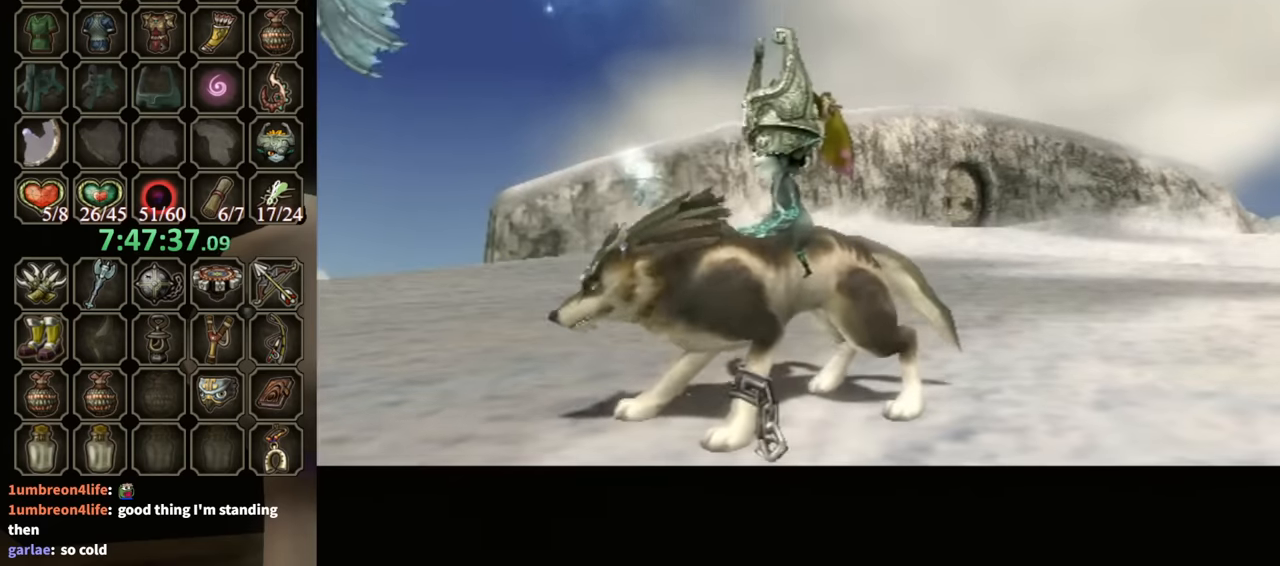
Gameplay with a controller (Nintendo layout); each line is a JSON object with the inputs held at the frame after it. "events" lists button and stick changes between this image and that frame as [ms after this image, input, new state], when the widget could be followed in between. Not read: L3 R3.
{"buttons": [], "left_stick": "up", "right_stick": "center", "events": [[334, "left_stick", "up"]]}
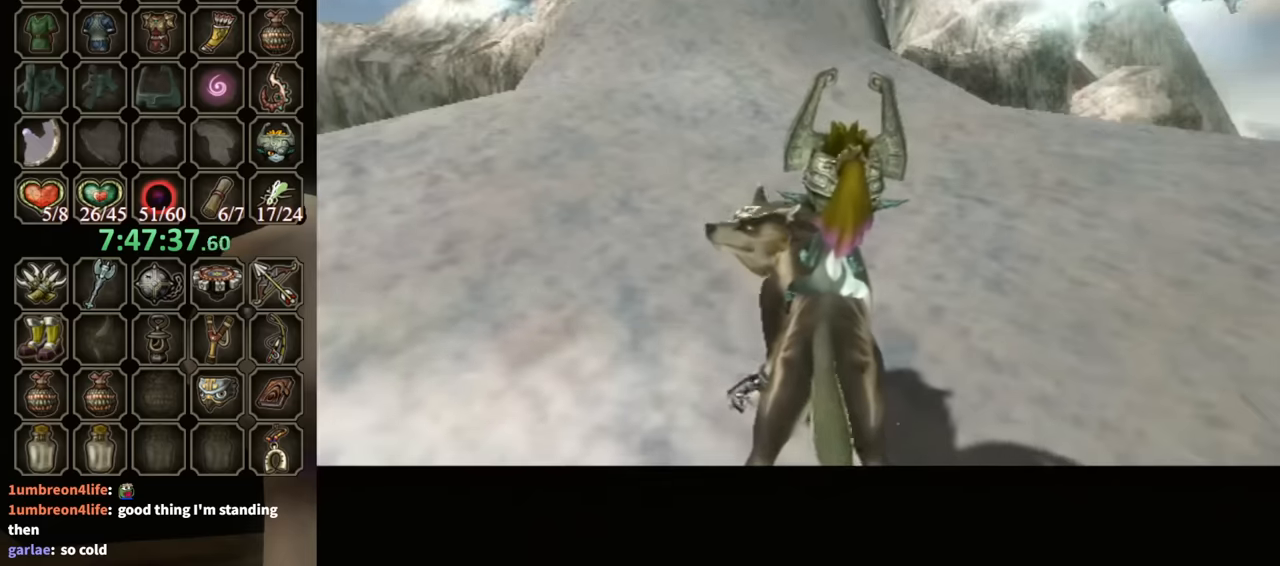
{"buttons": ["A"], "left_stick": "up", "right_stick": "center", "events": [[434, "A", "down"]]}
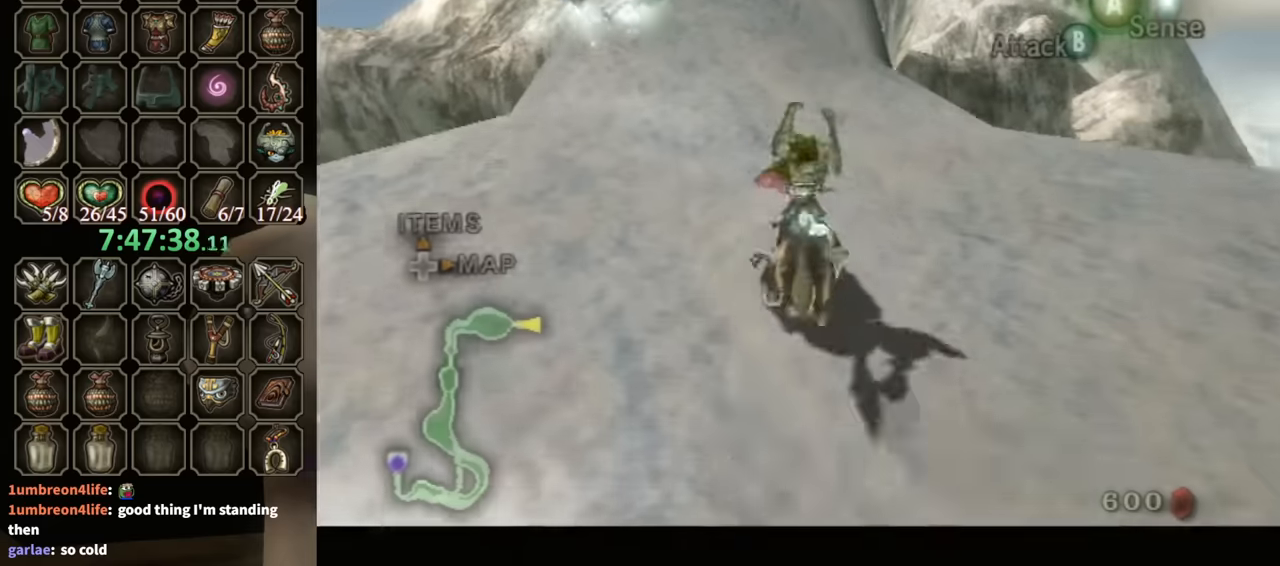
{"buttons": [], "left_stick": "up", "right_stick": "center", "events": [[34, "A", "up"], [67, "A", "down"], [100, "A", "up"], [200, "A", "down"], [300, "A", "up"]]}
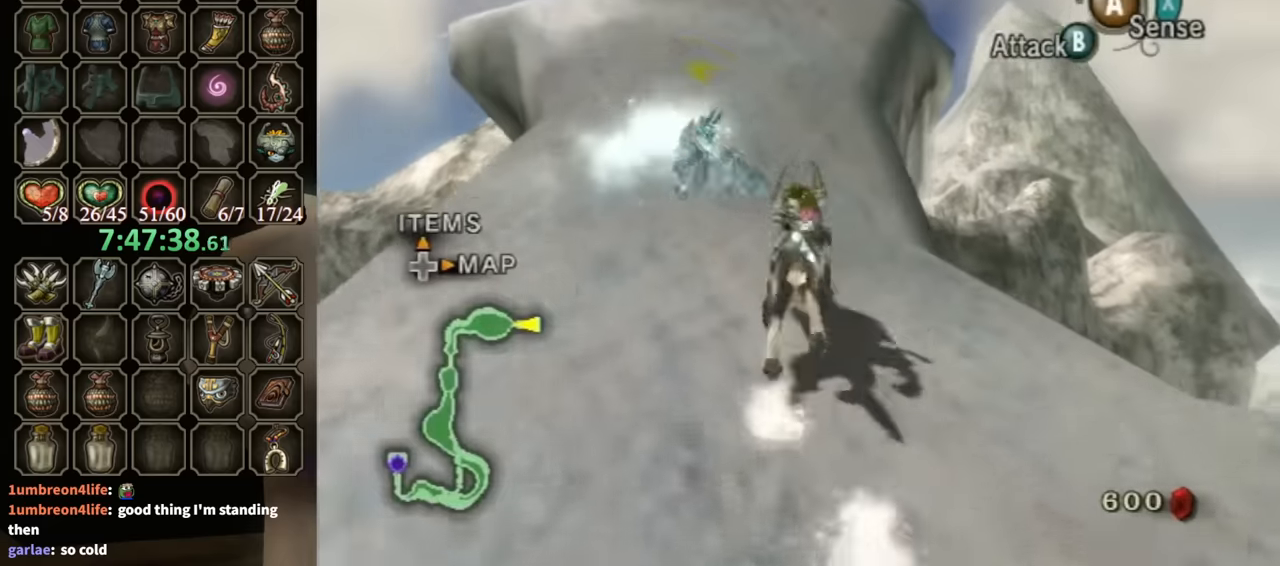
{"buttons": [], "left_stick": "up", "right_stick": "center", "events": []}
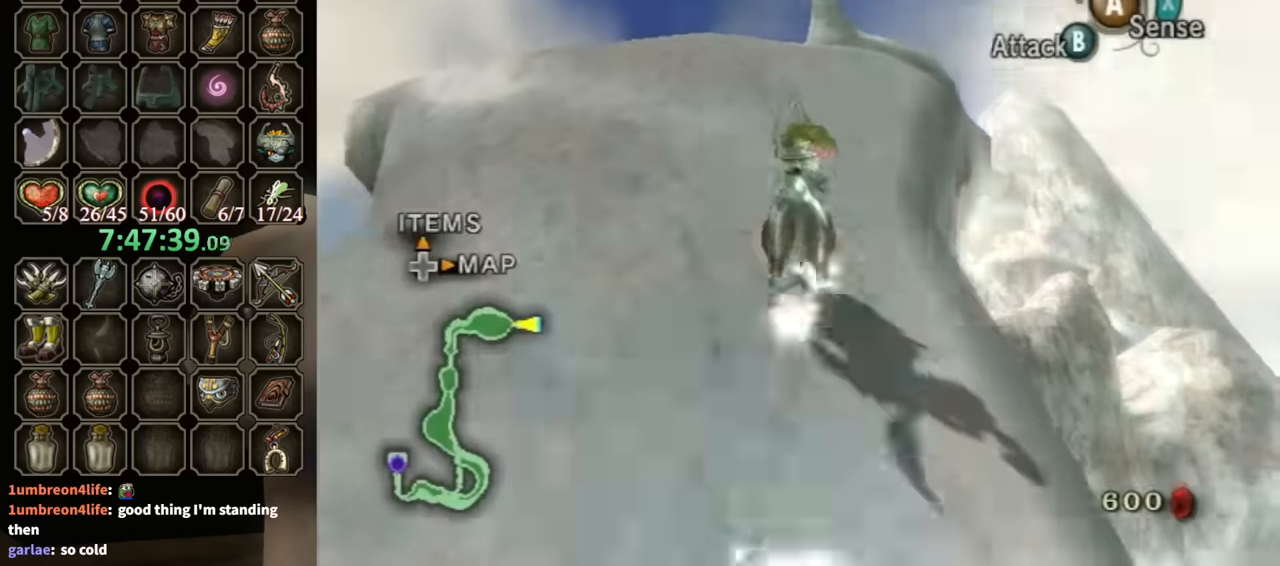
{"buttons": [], "left_stick": "up", "right_stick": "center", "events": []}
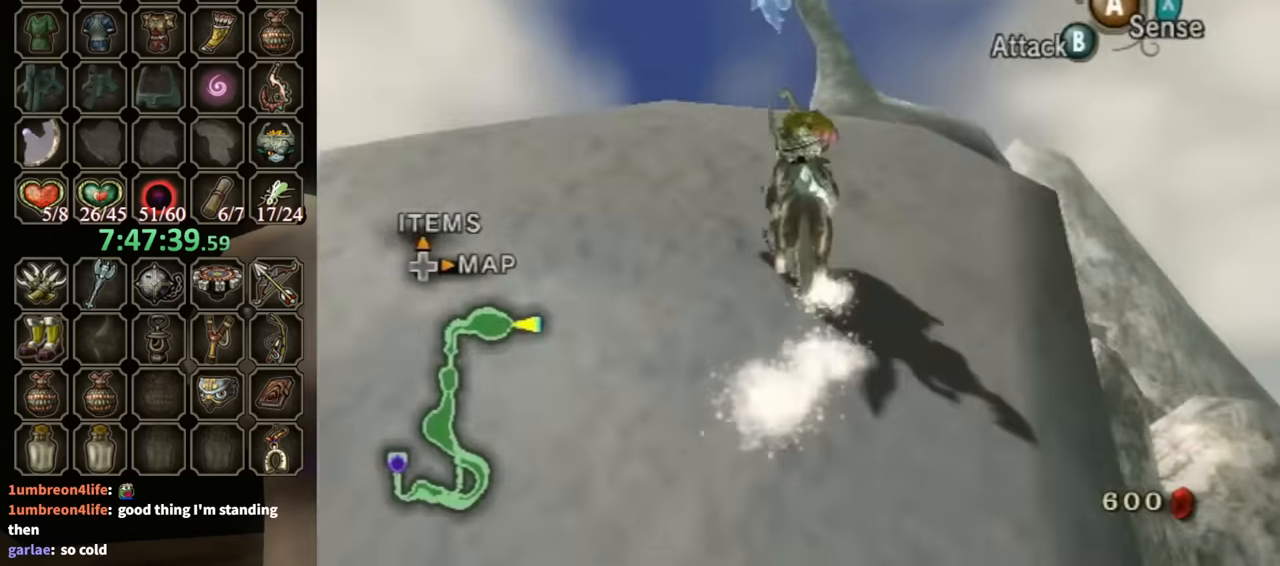
{"buttons": [], "left_stick": "up", "right_stick": "center", "events": []}
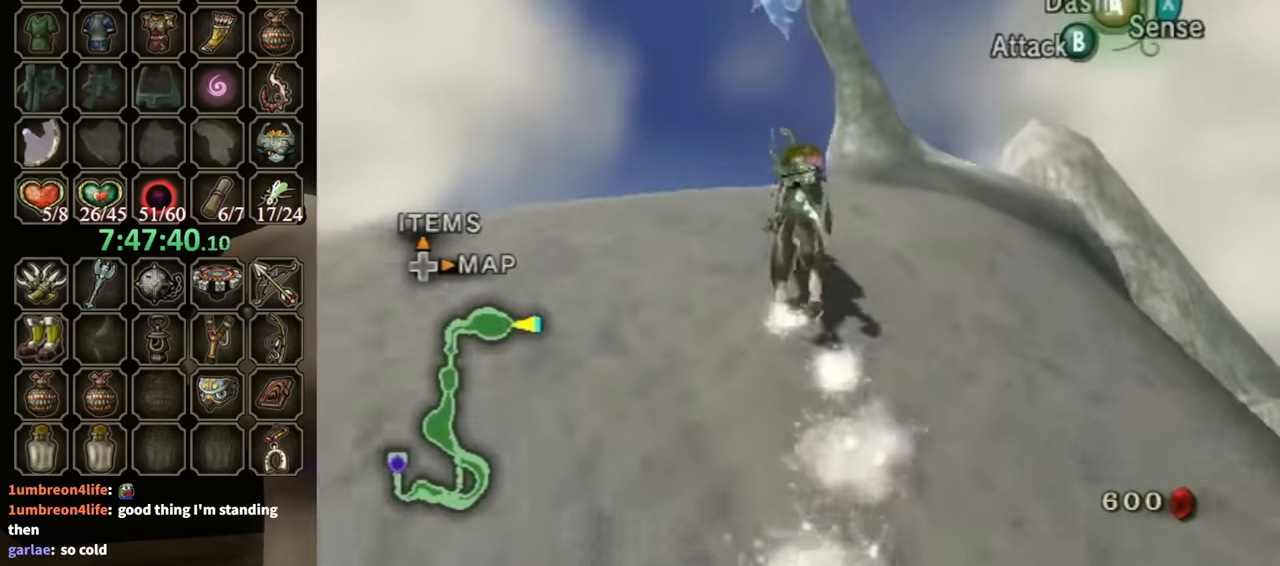
{"buttons": [], "left_stick": "up-right", "right_stick": "center", "events": [[334, "left_stick", "up-right"], [467, "B", "down"], [500, "B", "up"]]}
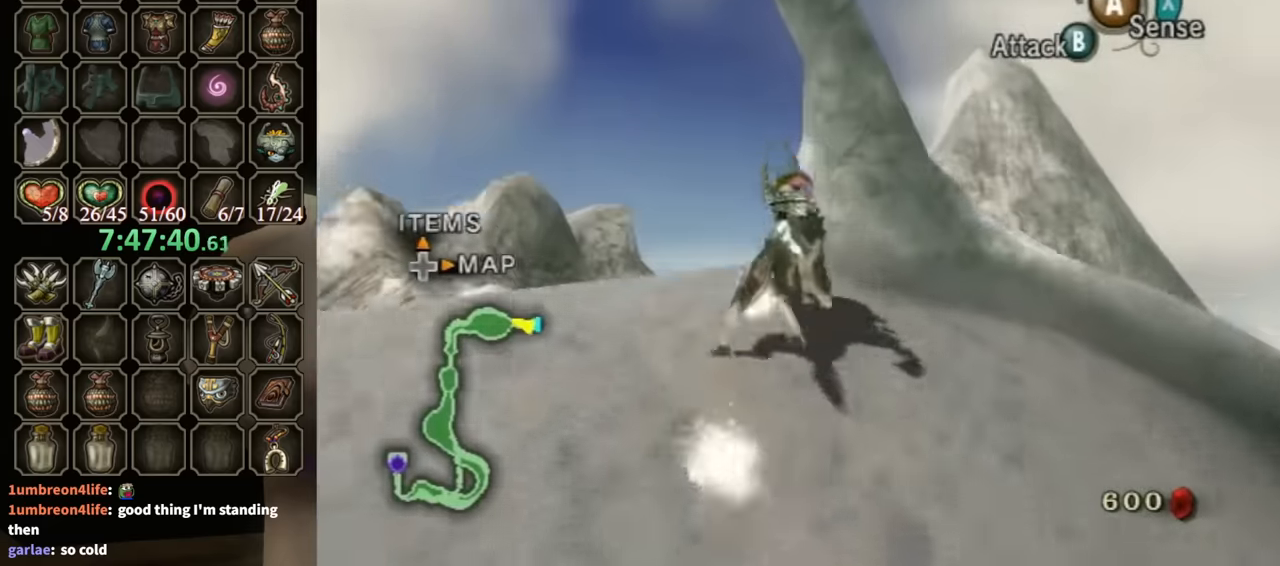
{"buttons": [], "left_stick": "center", "right_stick": "center", "events": [[100, "left_stick", "center"]]}
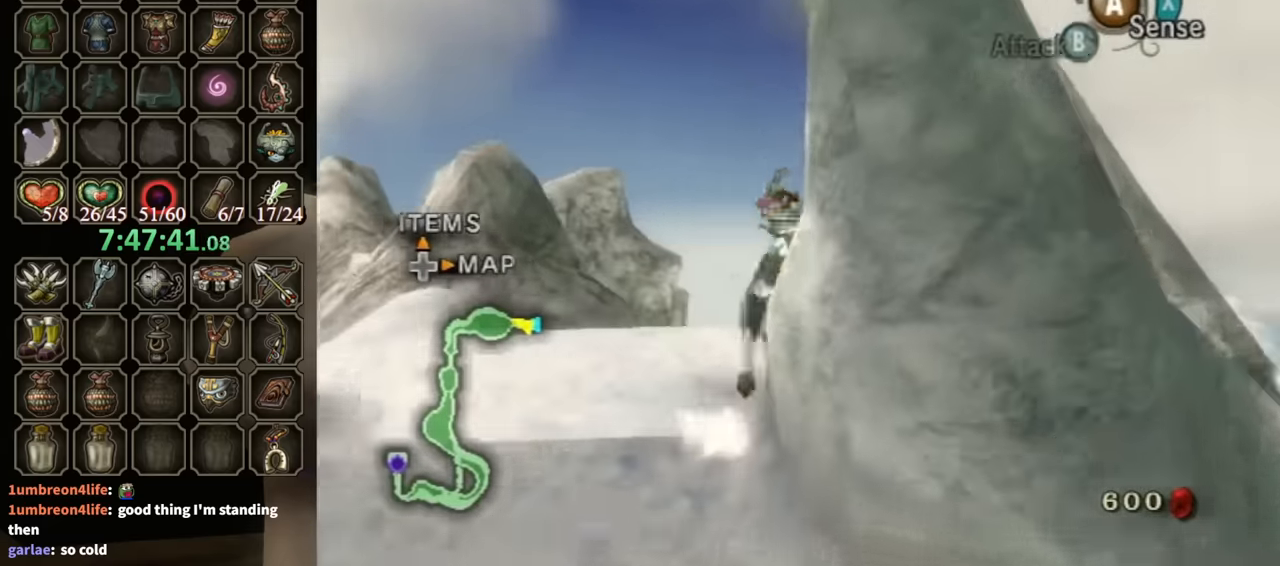
{"buttons": [], "left_stick": "down", "right_stick": "center", "events": [[167, "left_stick", "down"]]}
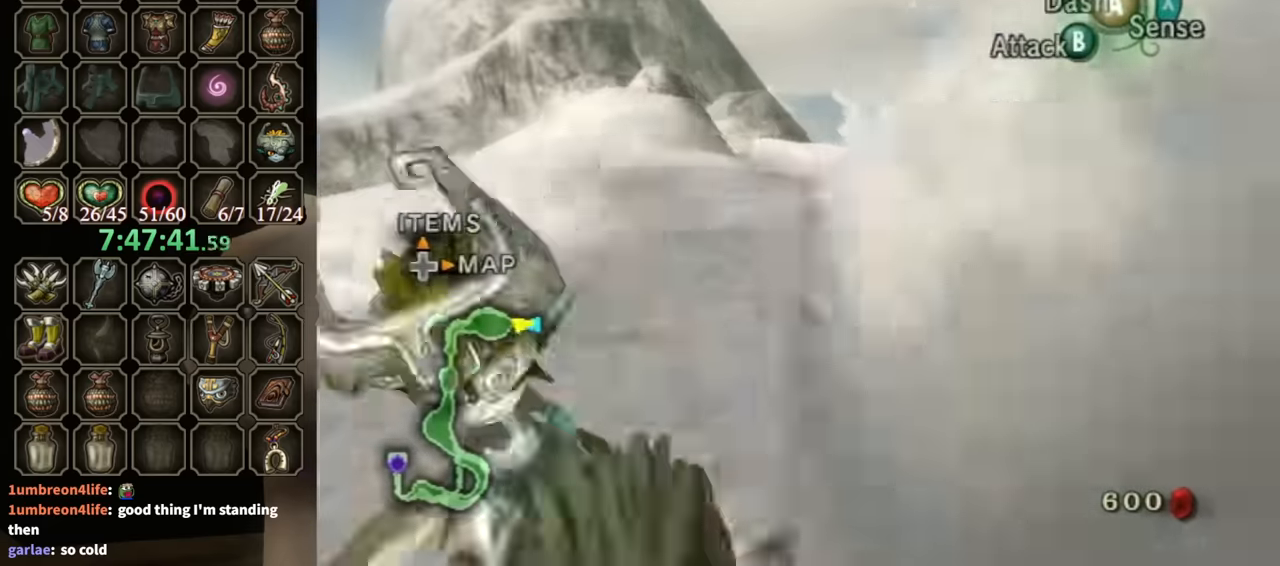
{"buttons": [], "left_stick": "center", "right_stick": "center", "events": [[34, "left_stick", "down-right"], [167, "B", "down"], [200, "B", "up"], [267, "left_stick", "center"]]}
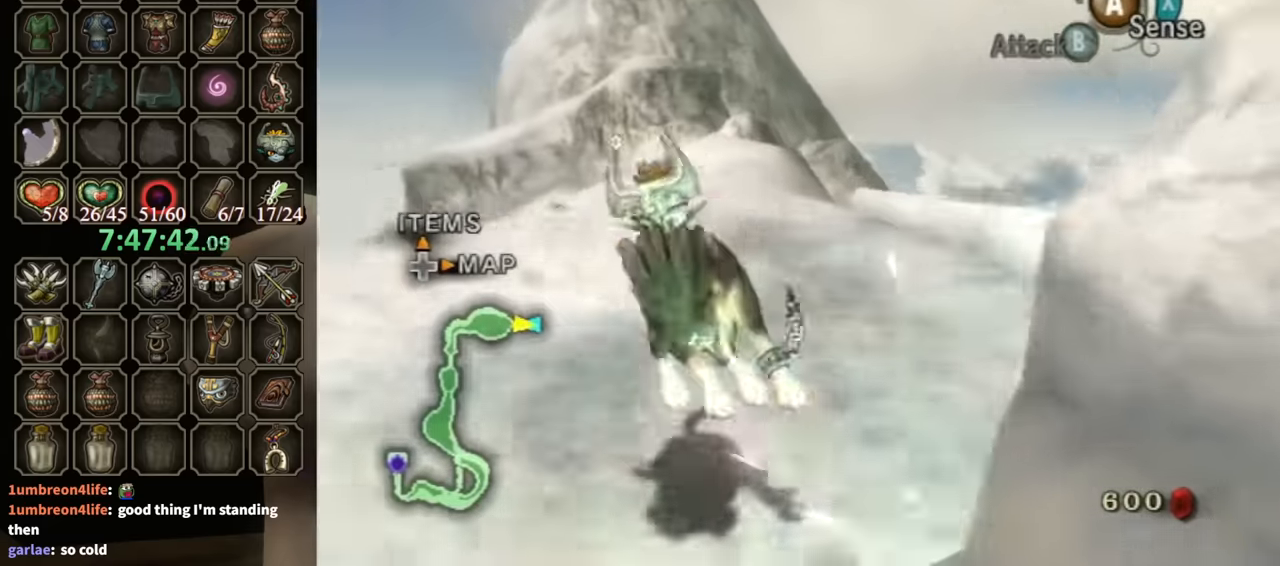
{"buttons": [], "left_stick": "down-right", "right_stick": "left", "events": [[234, "left_stick", "down-right"], [234, "right_stick", "left"]]}
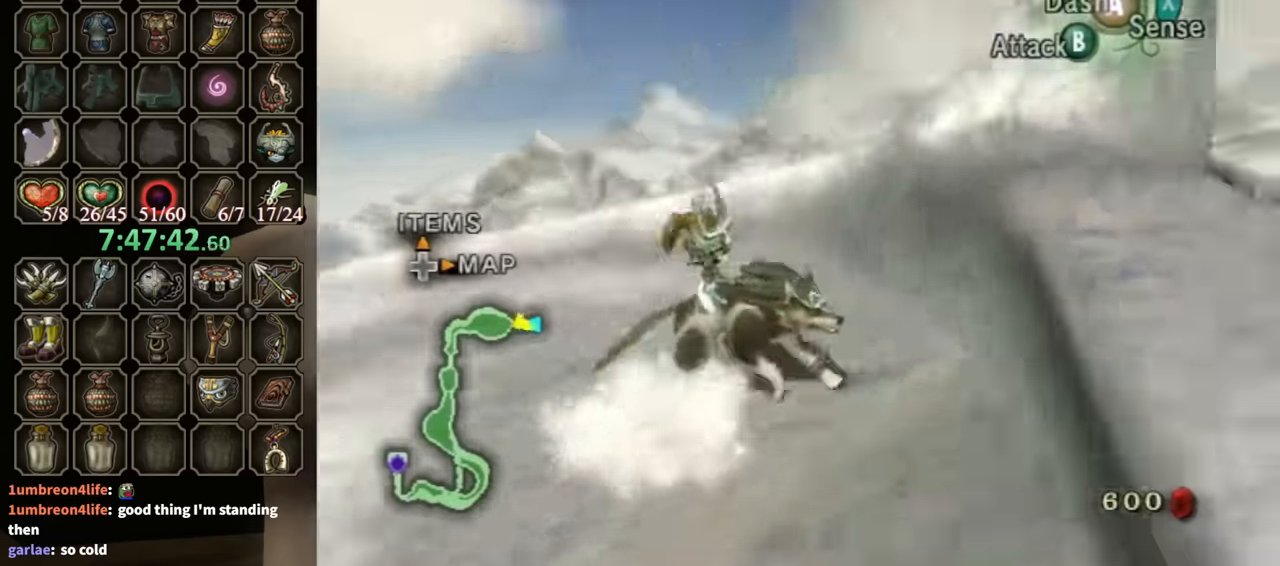
{"buttons": [], "left_stick": "up-right", "right_stick": "center", "events": [[134, "right_stick", "center"], [167, "left_stick", "right"], [267, "left_stick", "up-right"]]}
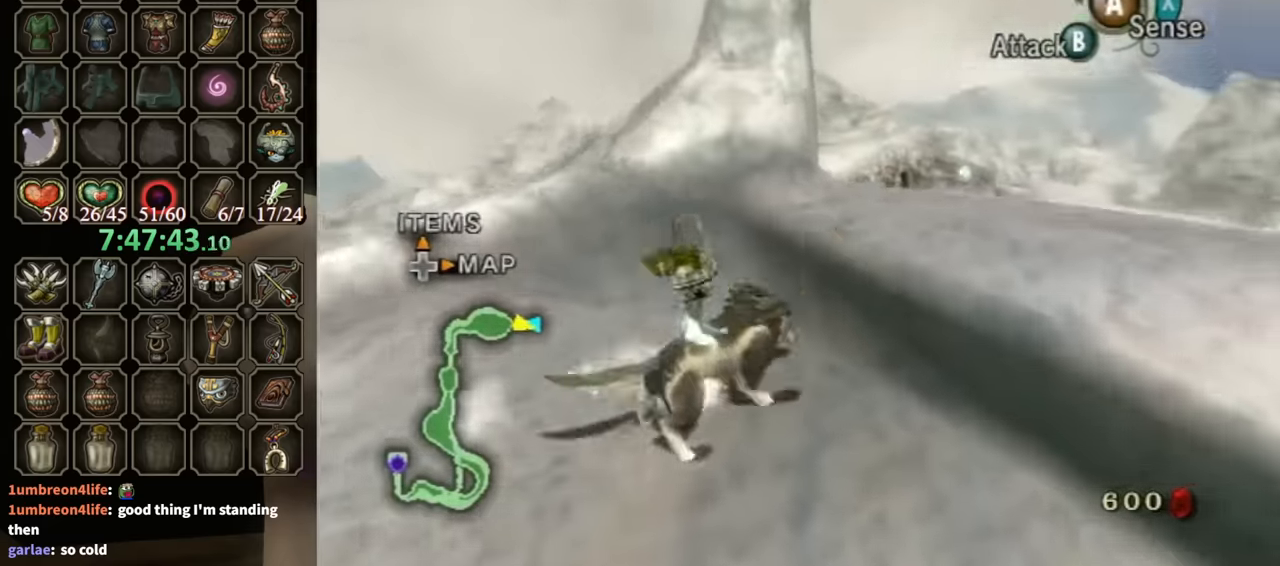
{"buttons": [], "left_stick": "up", "right_stick": "center", "events": [[167, "left_stick", "up"], [167, "right_stick", "down-right"], [300, "right_stick", "right"], [400, "right_stick", "center"]]}
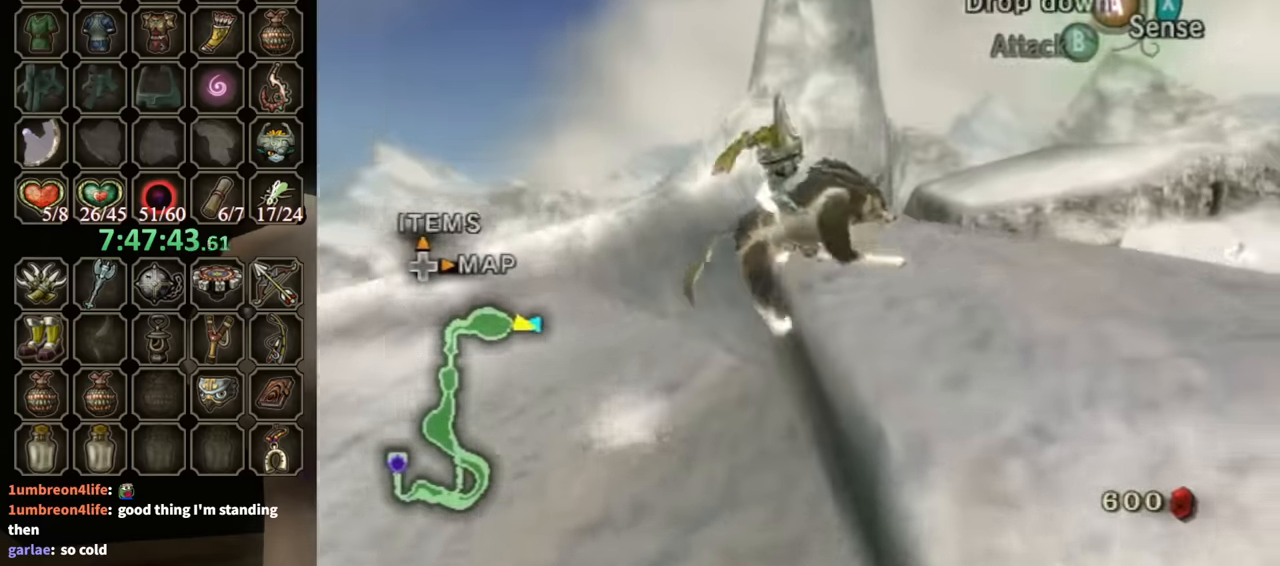
{"buttons": [], "left_stick": "up", "right_stick": "center", "events": [[234, "left_stick", "up-left"], [367, "left_stick", "left"], [467, "B", "down"], [500, "B", "up"], [500, "left_stick", "up"]]}
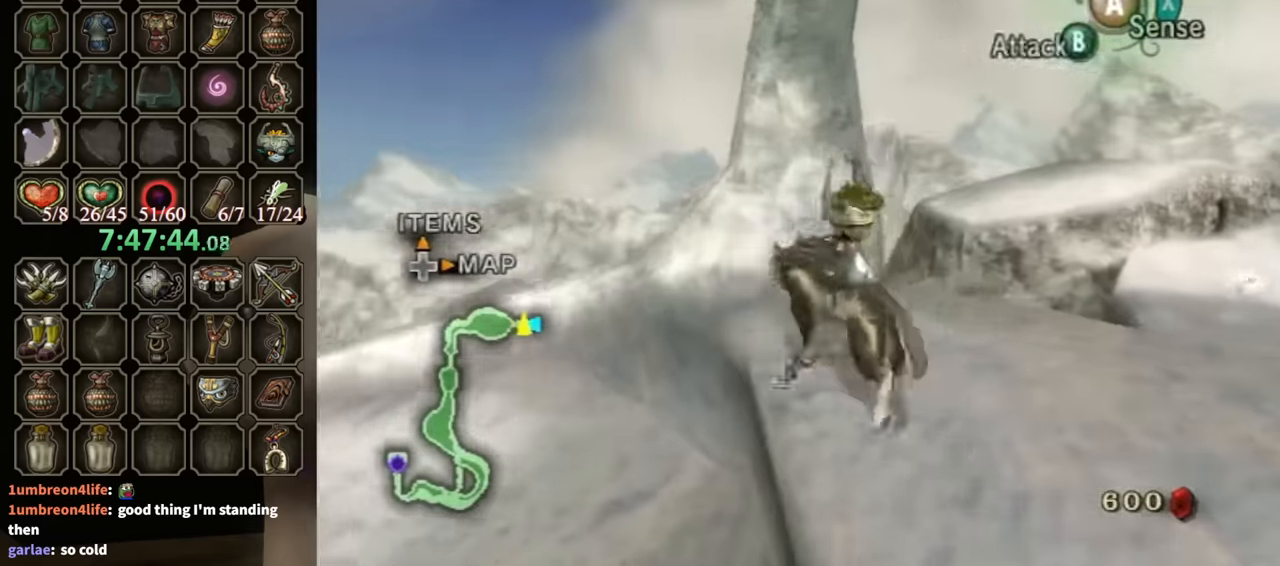
{"buttons": [], "left_stick": "center", "right_stick": "center", "events": [[34, "right_stick", "up-left"], [100, "left_stick", "center"], [100, "right_stick", "center"]]}
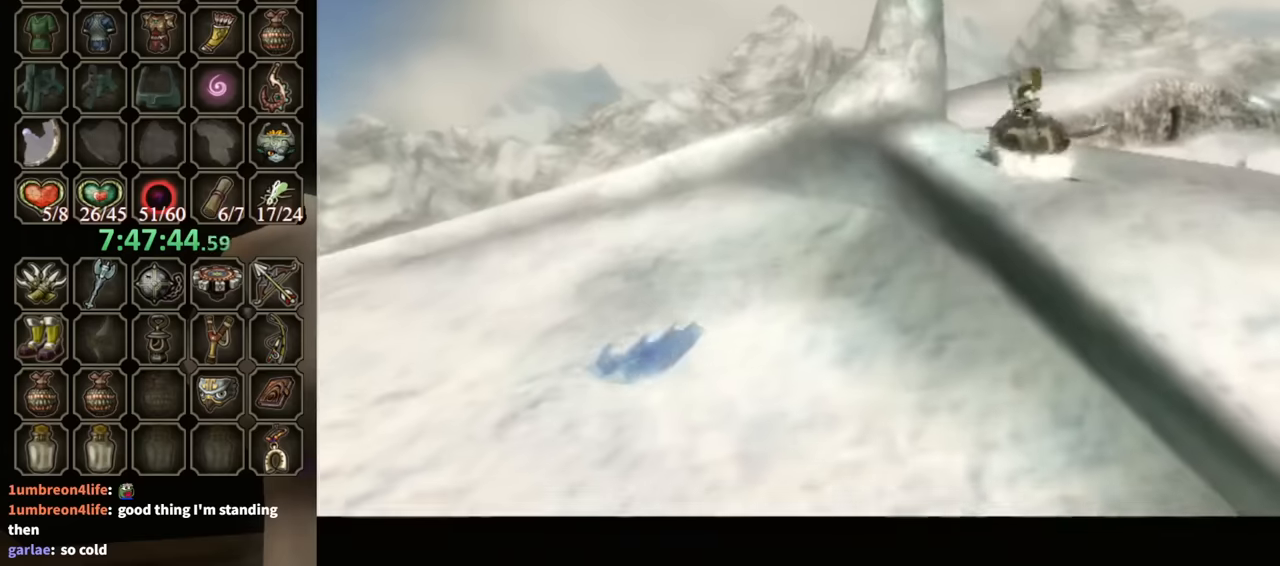
{"buttons": [], "left_stick": "center", "right_stick": "center", "events": []}
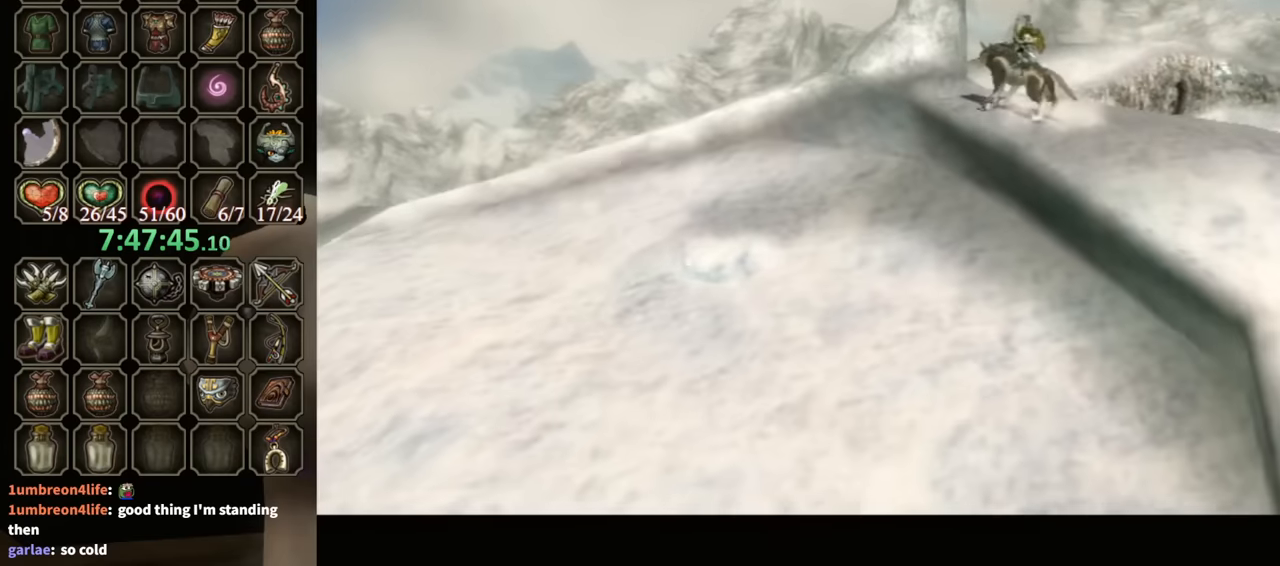
{"buttons": [], "left_stick": "center", "right_stick": "center", "events": []}
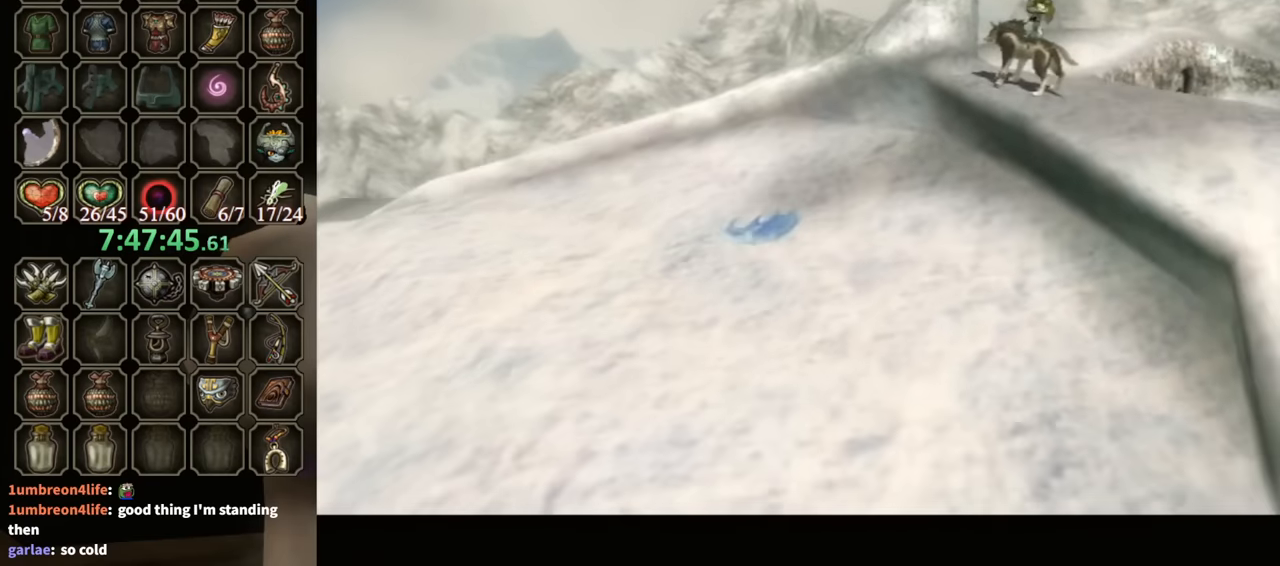
{"buttons": [], "left_stick": "center", "right_stick": "center", "events": []}
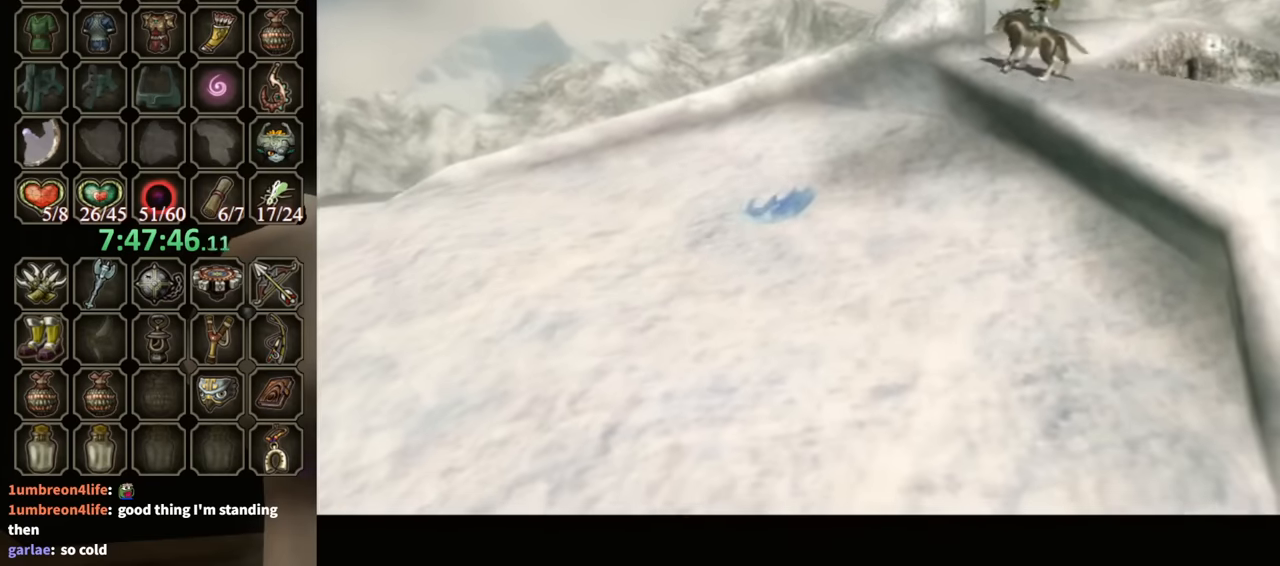
{"buttons": [], "left_stick": "center", "right_stick": "center", "events": []}
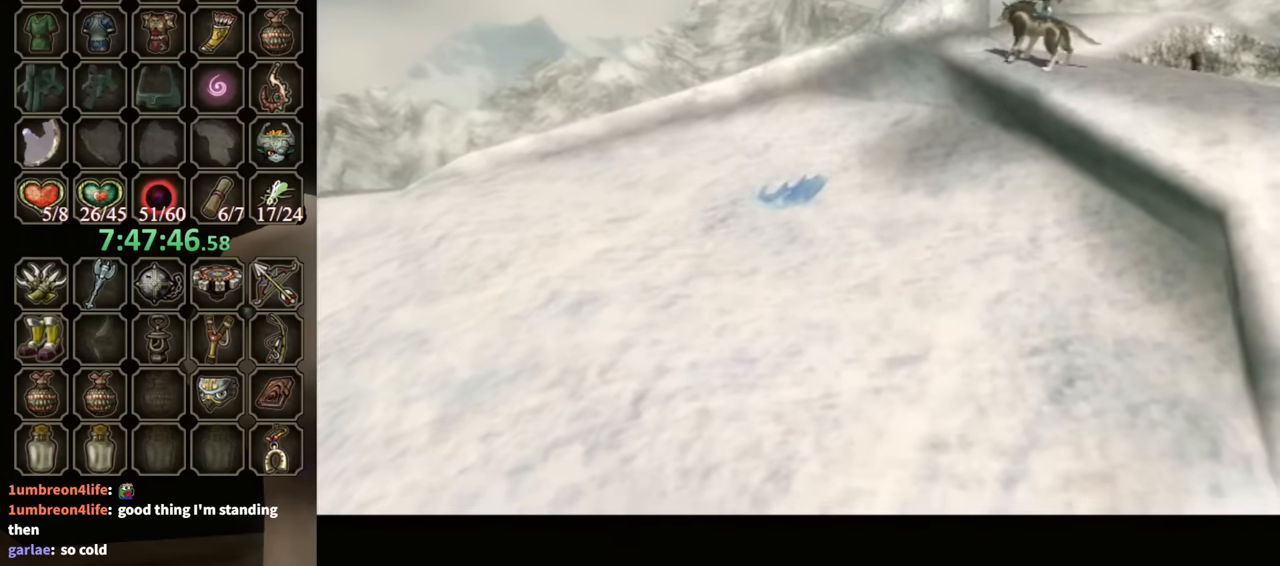
{"buttons": [], "left_stick": "center", "right_stick": "center", "events": []}
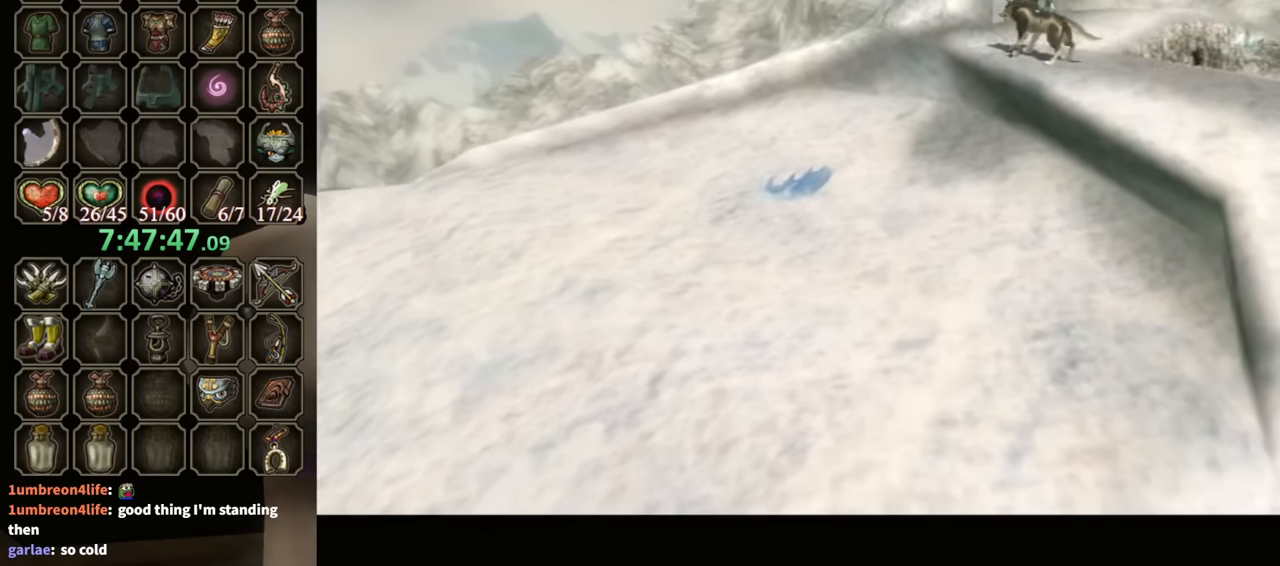
{"buttons": [], "left_stick": "center", "right_stick": "center", "events": []}
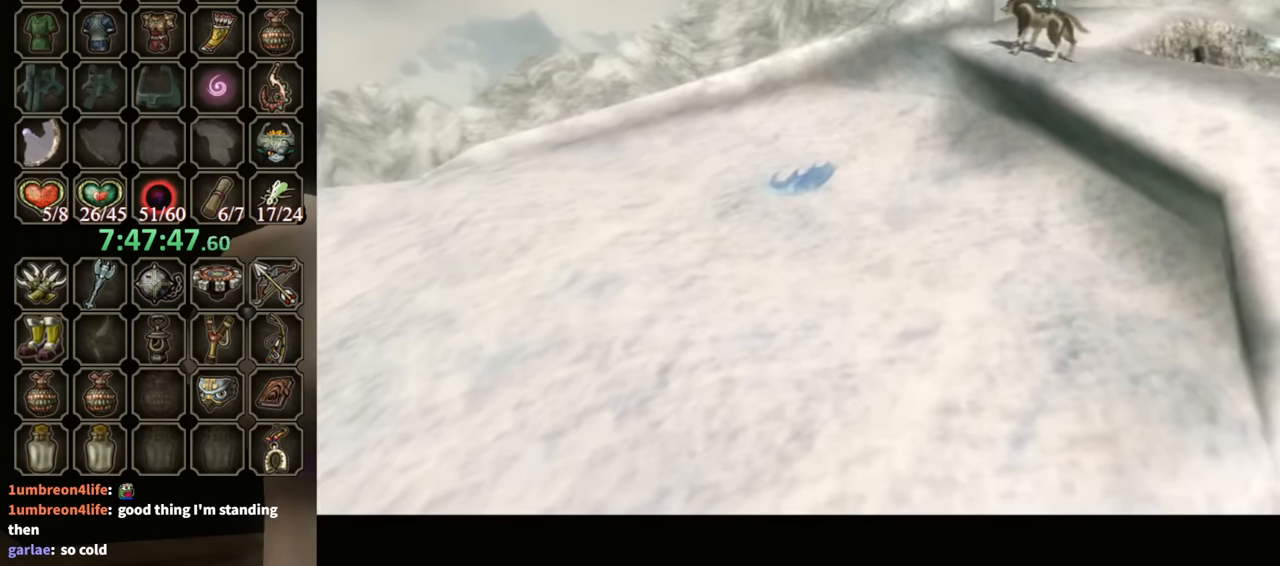
{"buttons": [], "left_stick": "center", "right_stick": "center", "events": []}
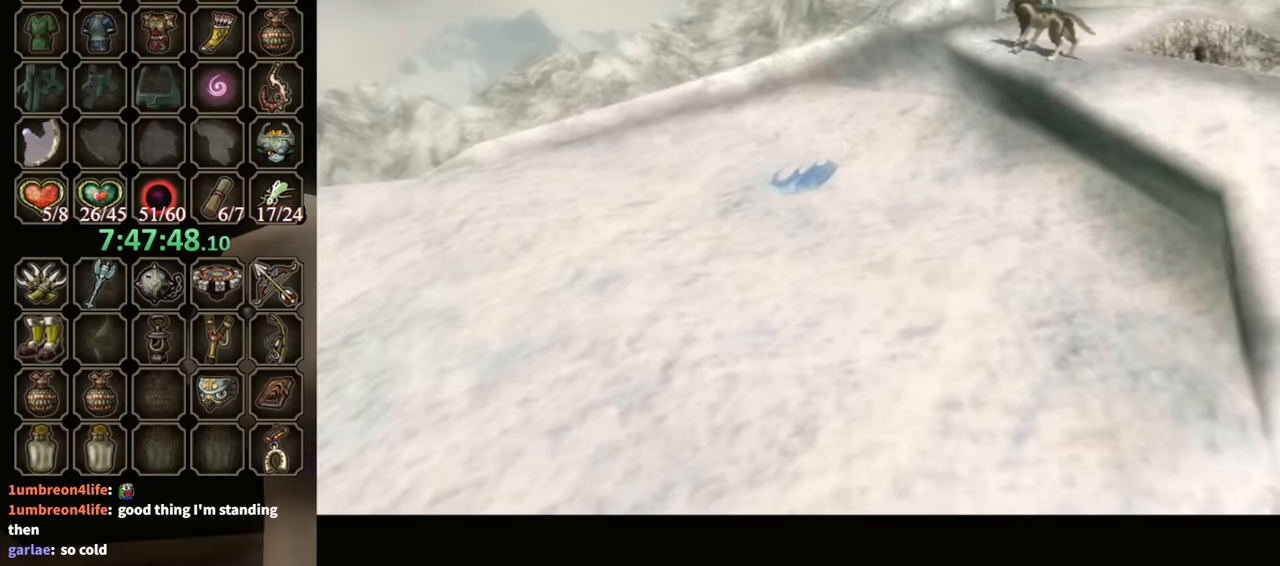
{"buttons": [], "left_stick": "center", "right_stick": "center", "events": []}
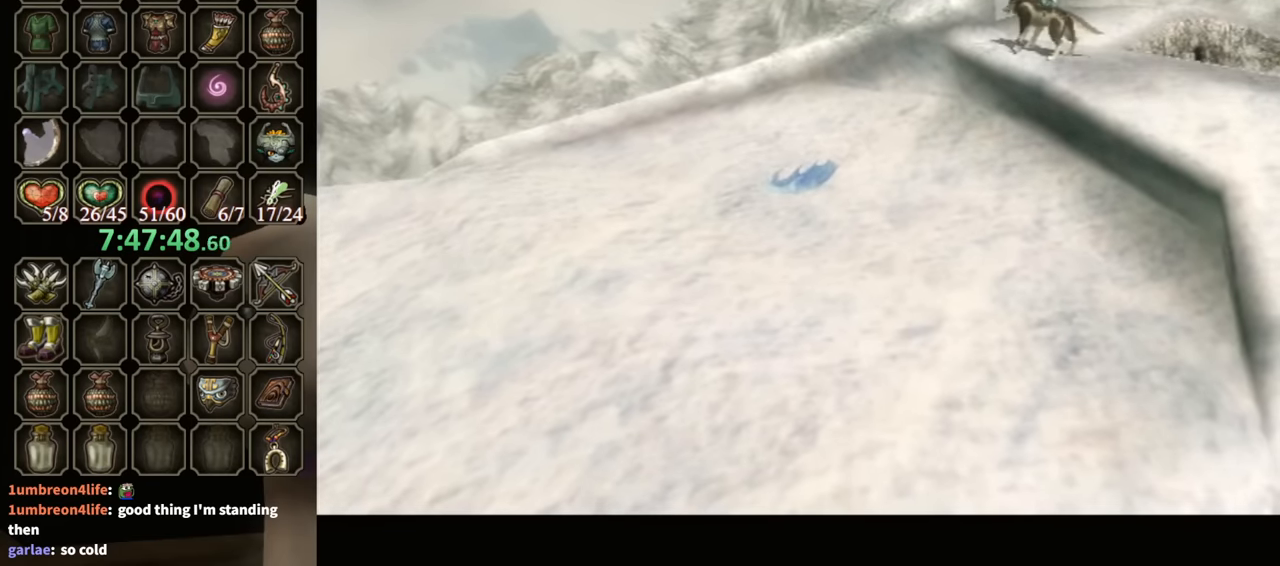
{"buttons": [], "left_stick": "center", "right_stick": "center", "events": []}
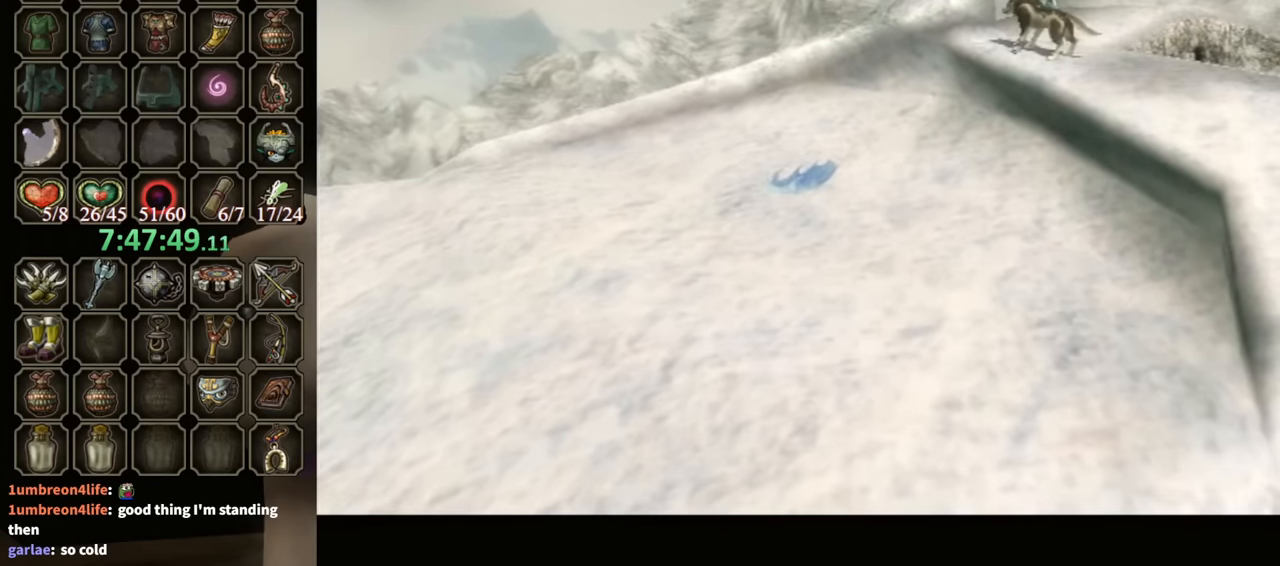
{"buttons": [], "left_stick": "center", "right_stick": "center", "events": []}
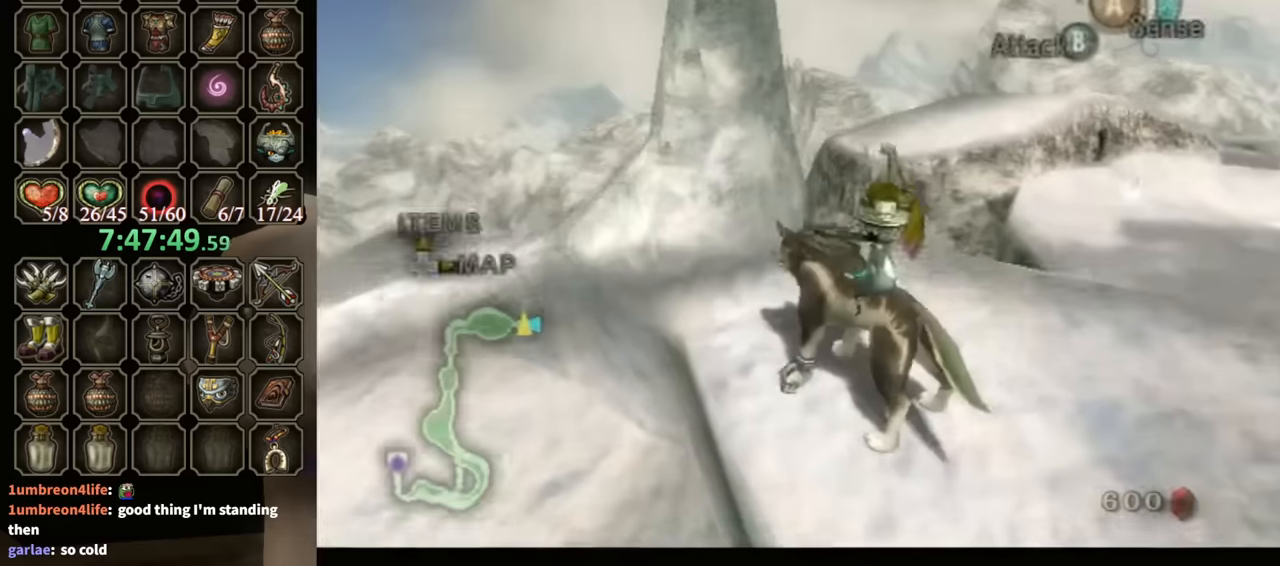
{"buttons": ["Y", "R1"], "left_stick": "center", "right_stick": "center", "events": [[266, "R1", "down"], [300, "Y", "down"]]}
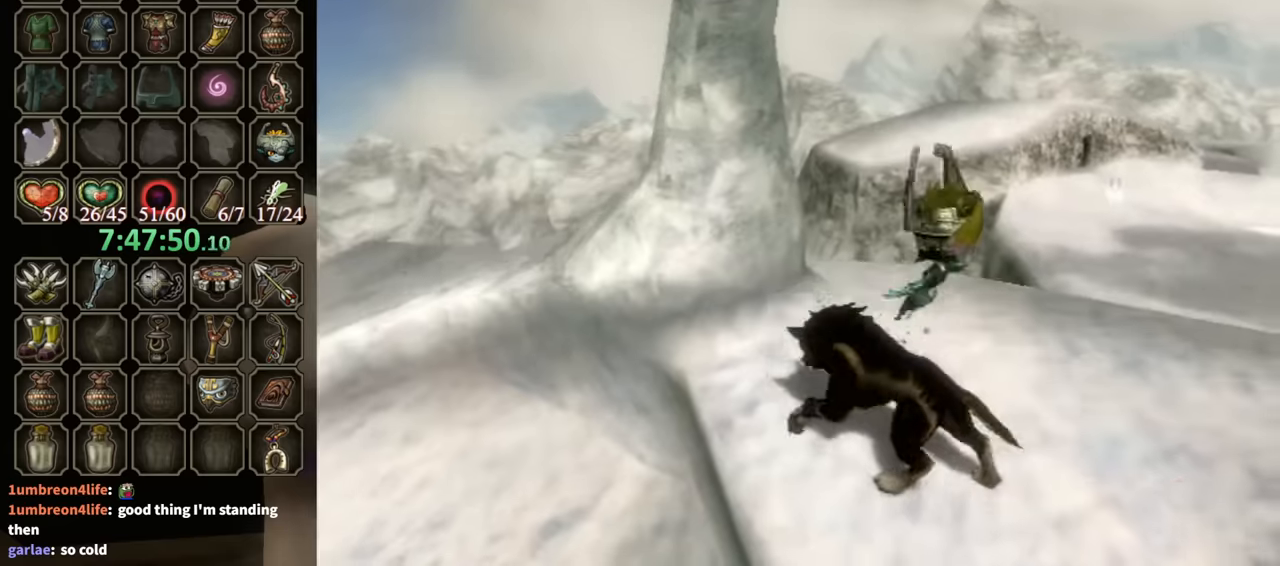
{"buttons": [], "left_stick": "center", "right_stick": "center", "events": [[300, "Y", "up"], [333, "R1", "up"]]}
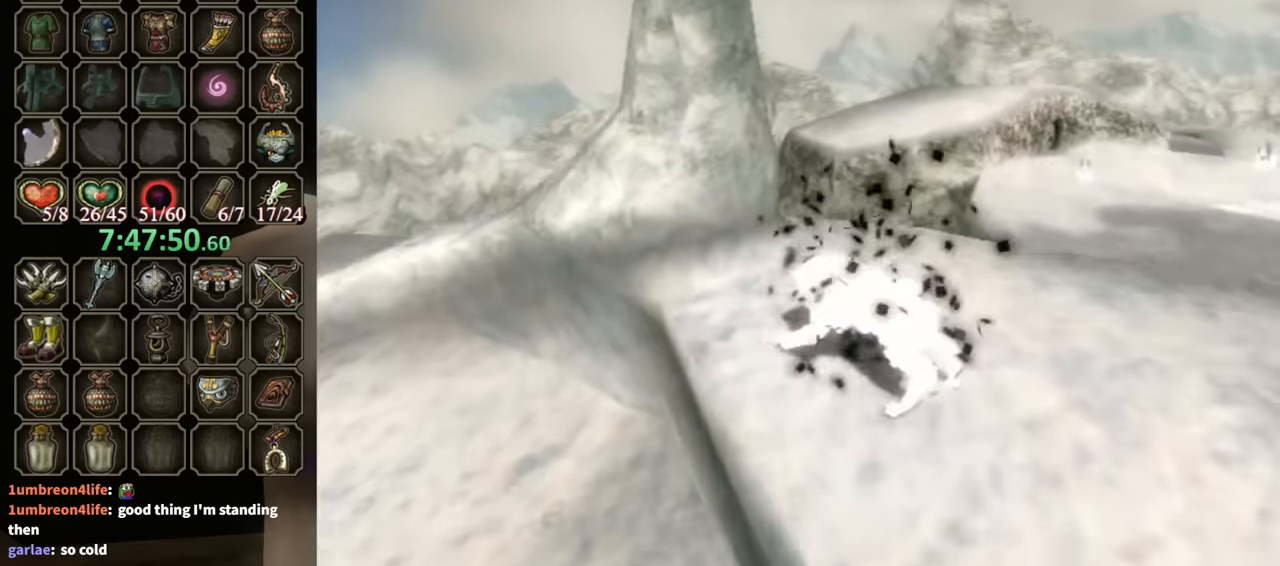
{"buttons": [], "left_stick": "center", "right_stick": "center", "events": []}